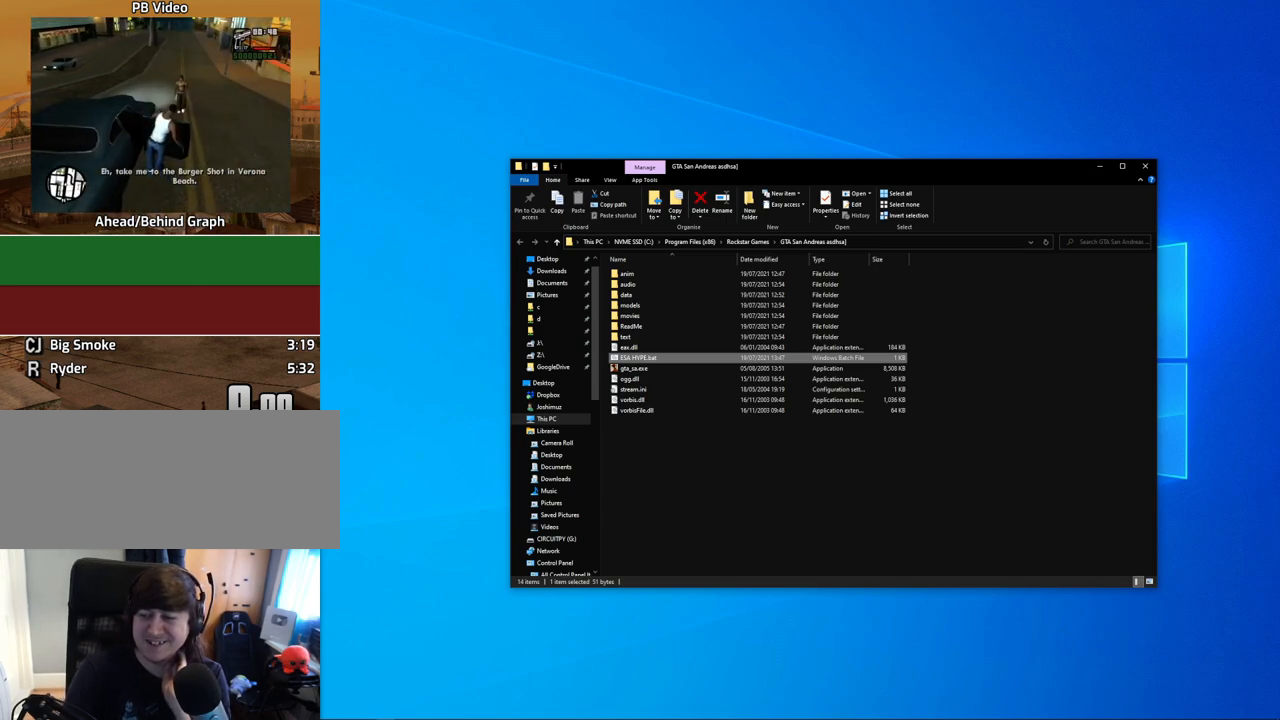
Gameplay with keyboard and mouse; each line is a JSON object with the keys and mouse buttons held at the frame after it. "events" lists presses ("down") and releases ("up") of "1", "2", "3", "4", "5", "6", "8", "a", "alt", "c", "ctrl", "d", "down", "e", "escape", "f", "f1", "f2", "f3", "g", "h", "left", "num2", "q", "r", "right", "s", "shift", "space", "t", "tab", "up", "v", "w", "x", "z", "mouse_left", "mouse_middle", "mouse_right", "mouse_wheel_up" and "mouse_wheel_down" between this image and that frame as [ms after this image, input, new state], when the widget could be followed in between. "mouse_left", "mouse_middle", "mouse_right", "mouse_wheel_up", "mouse_wheel_down" = the "left", "middle", "right", "wheel_up", "wheel_down" buttons of the "mouse" list. No other keys are recorded. Mouse movement is not recorded.
{"keys": [], "mouse": ["wheel_up"], "events": [[234, "mouse_wheel_up", "down"], [285, "mouse_wheel_up", "up"], [469, "mouse_wheel_up", "down"]]}
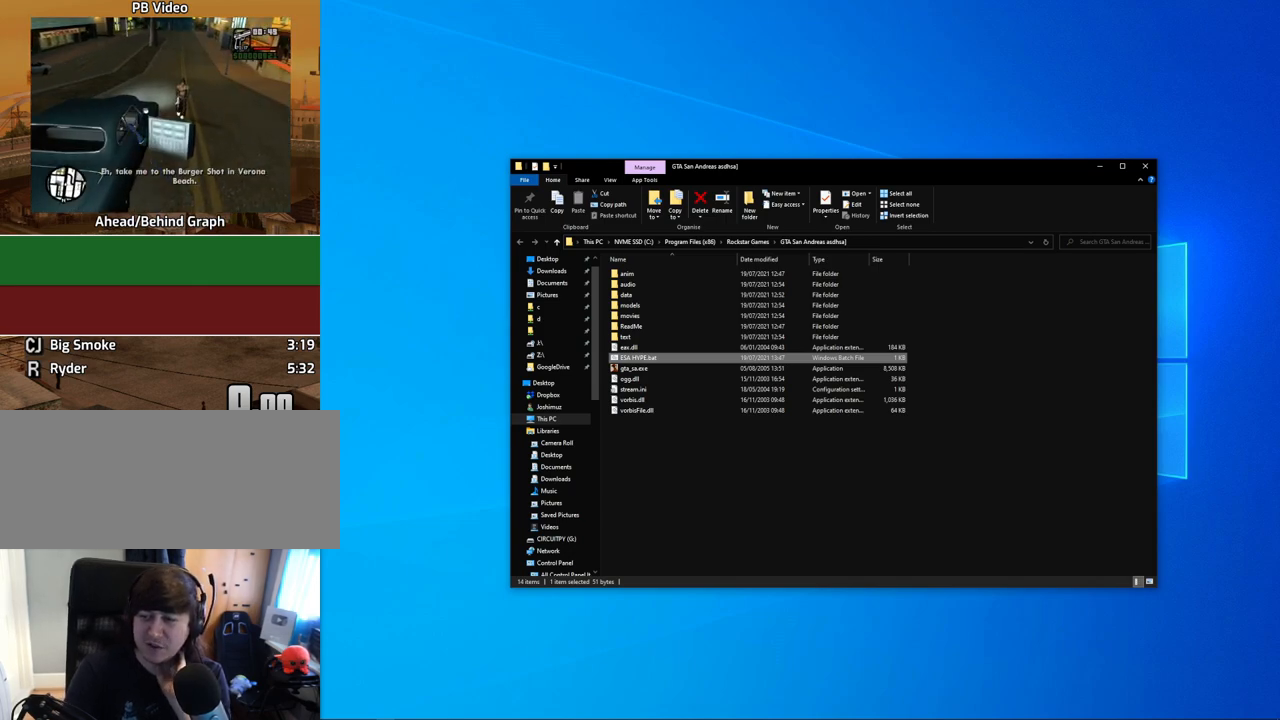
{"keys": [], "mouse": [], "events": [[33, "mouse_wheel_up", "up"], [218, "mouse_wheel_up", "down"], [268, "mouse_wheel_up", "up"]]}
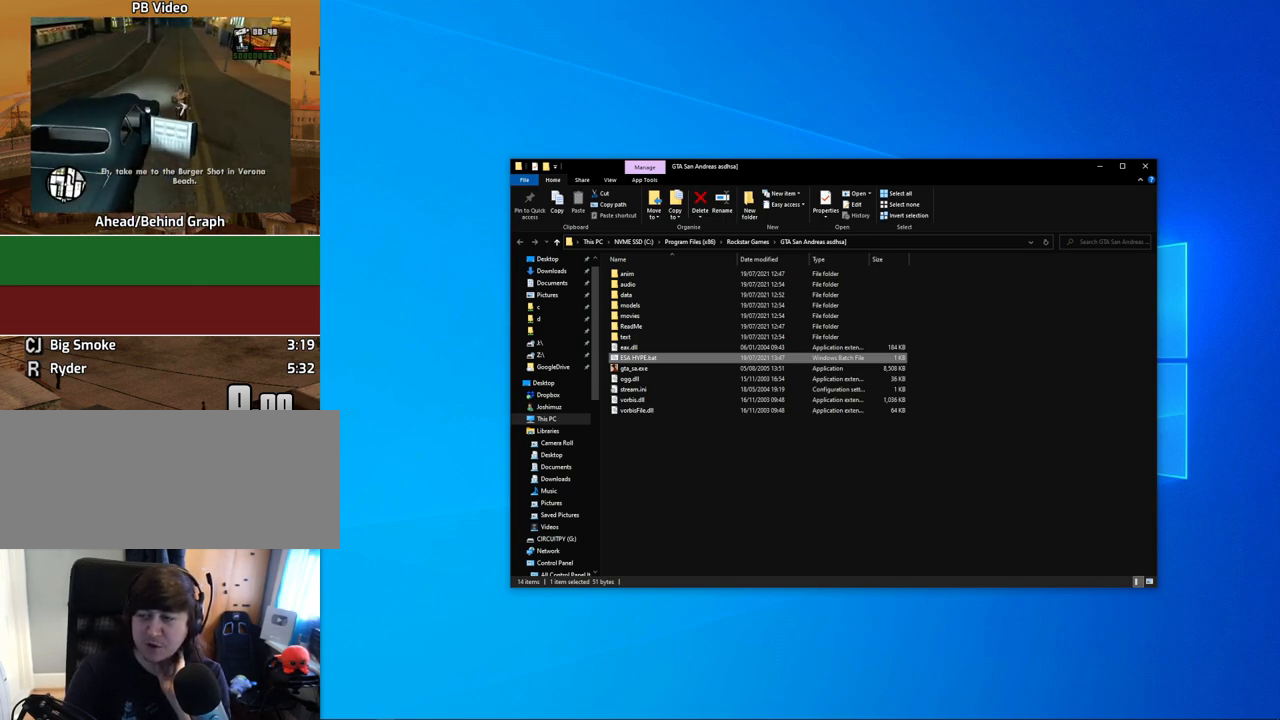
{"keys": [], "mouse": [], "events": []}
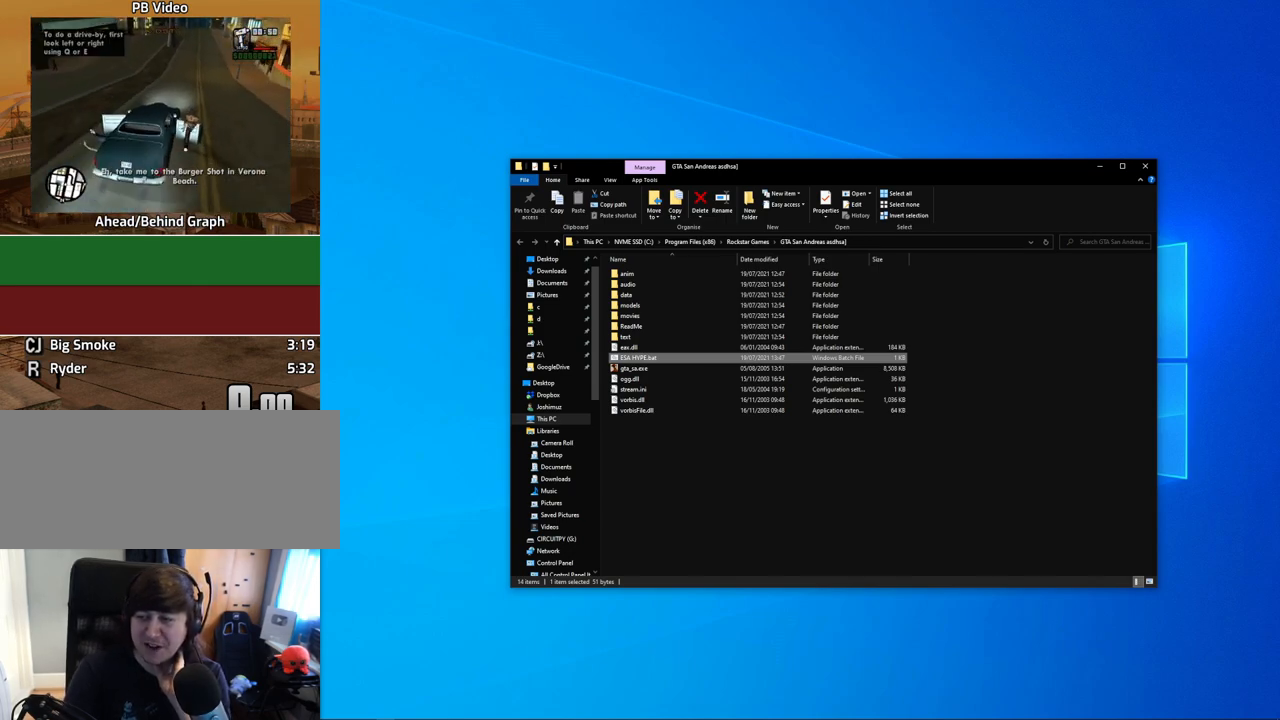
{"keys": [], "mouse": [], "events": [[386, "mouse_wheel_up", "down"], [419, "mouse_wheel_up", "up"]]}
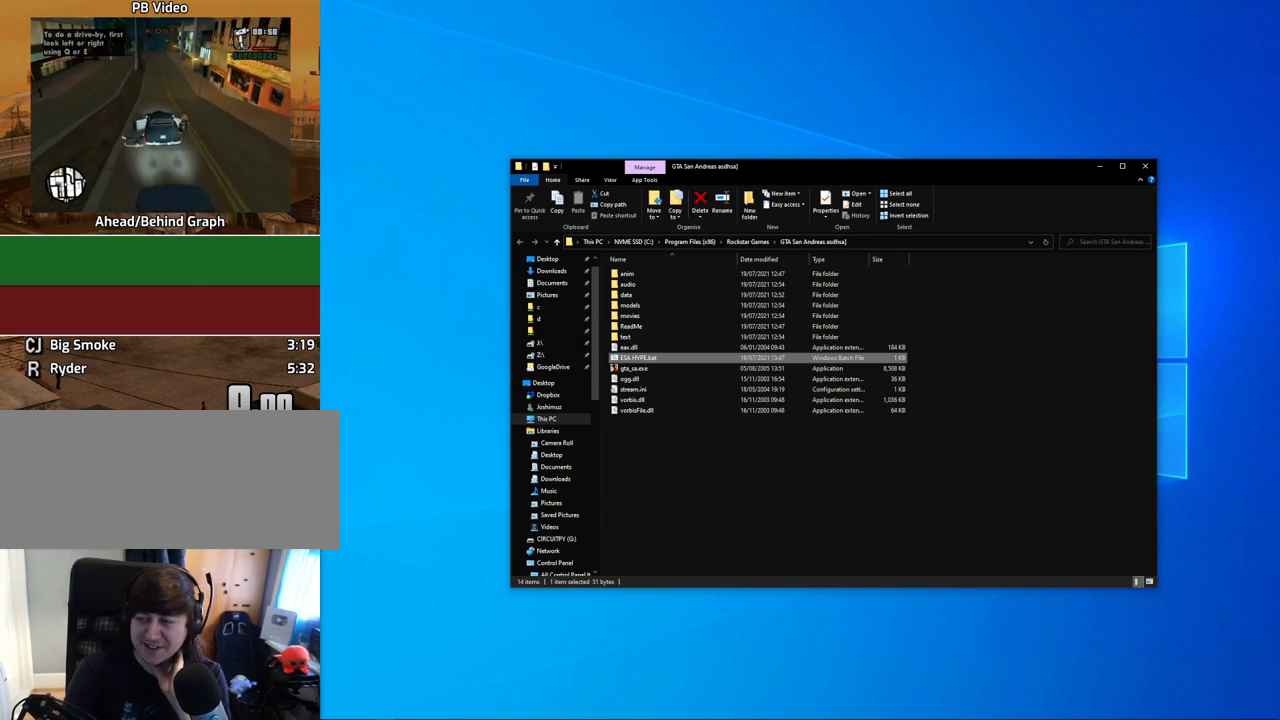
{"keys": [], "mouse": [], "events": []}
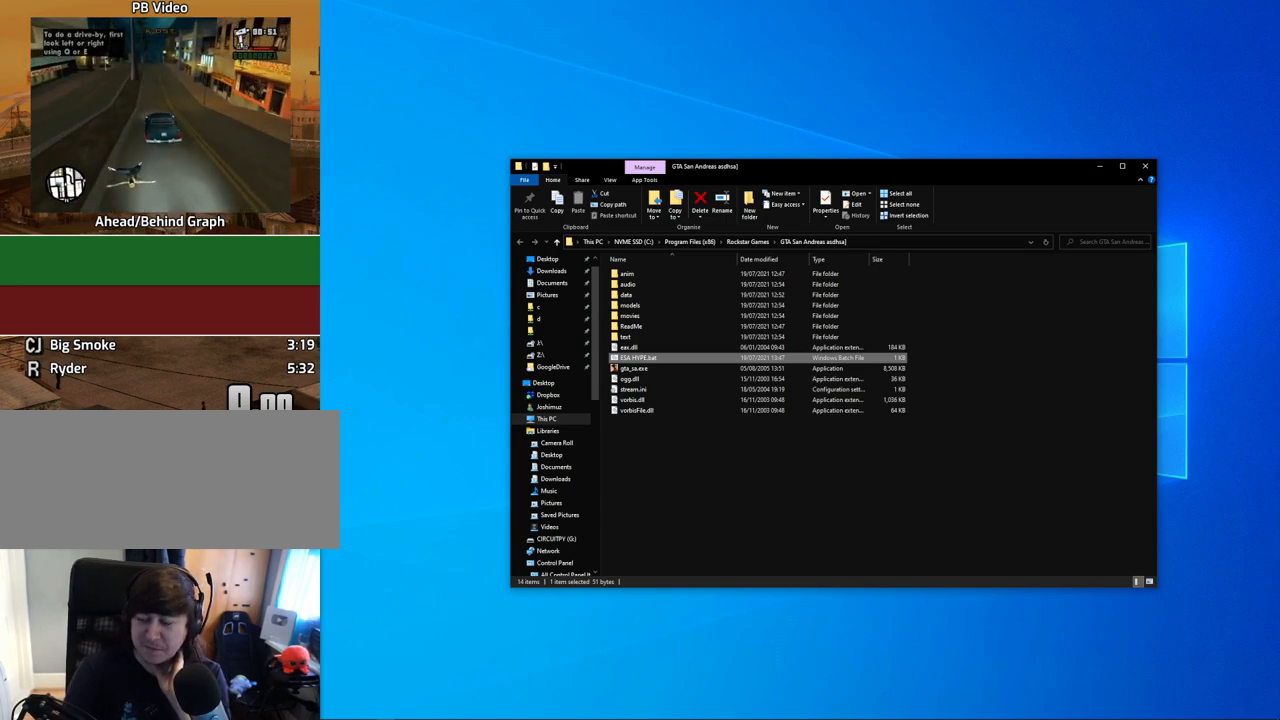
{"keys": [], "mouse": [], "events": []}
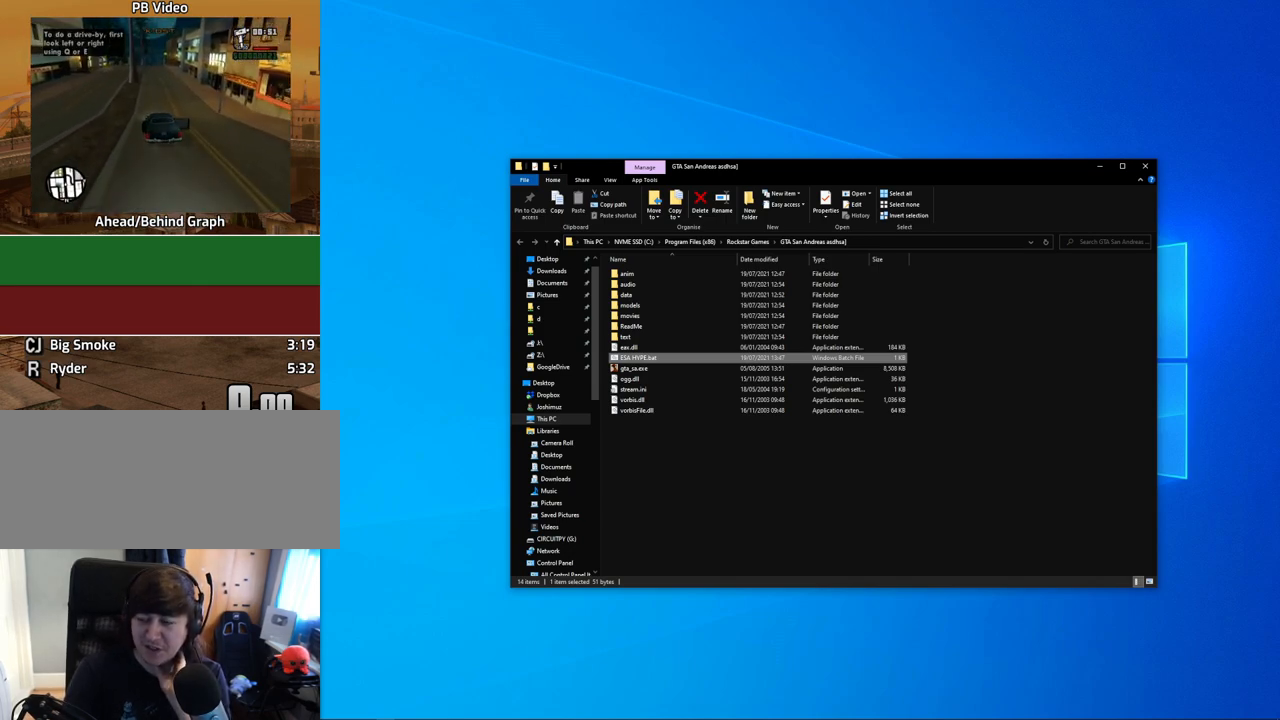
{"keys": [], "mouse": [], "events": []}
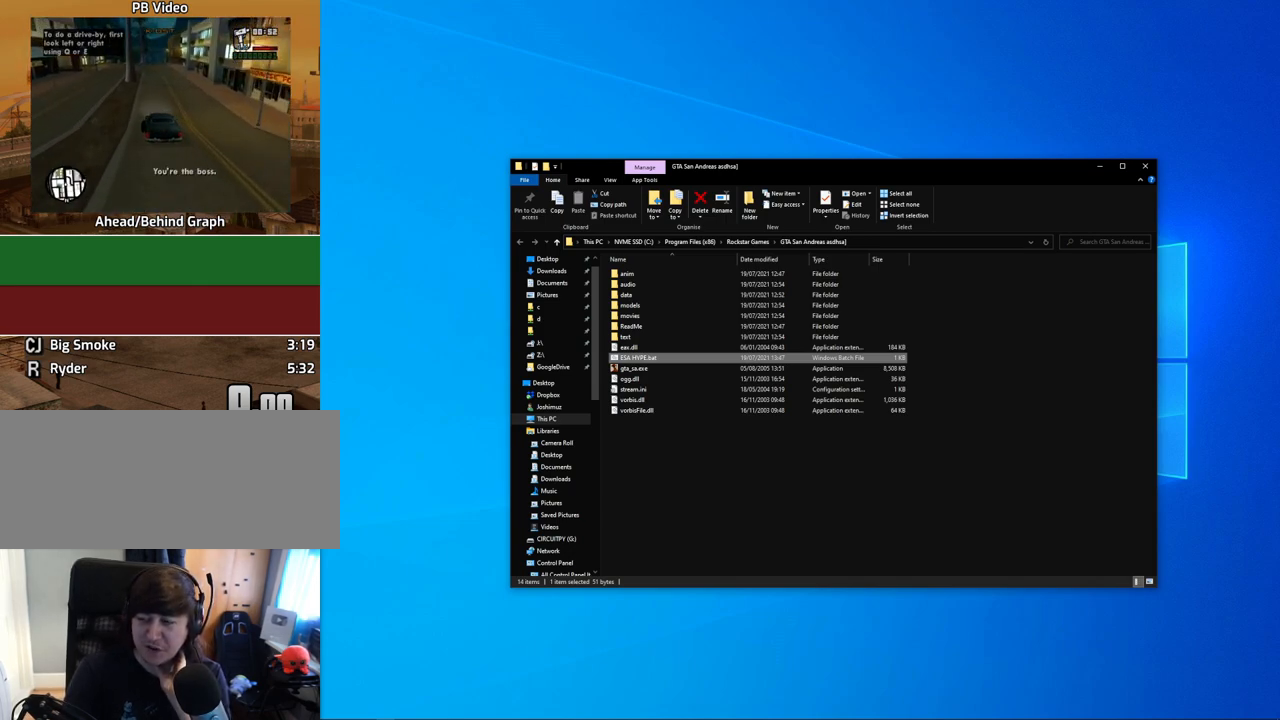
{"keys": [], "mouse": [], "events": []}
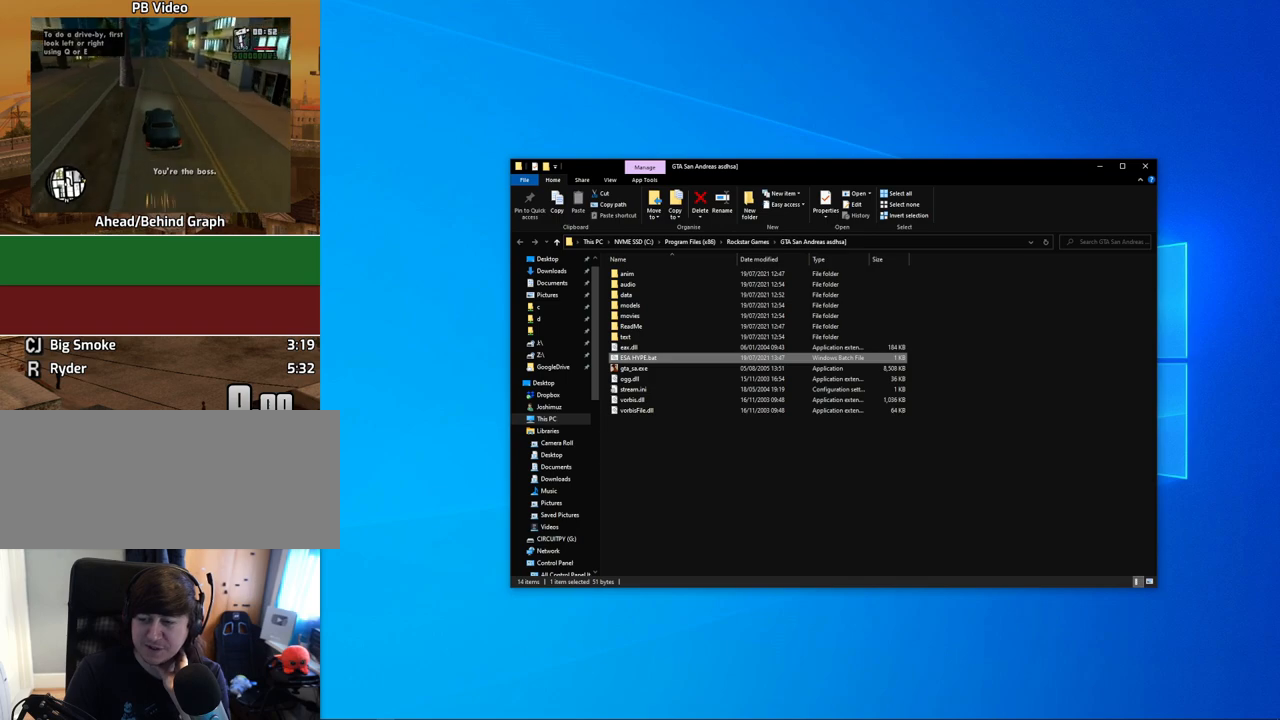
{"keys": [], "mouse": [], "events": [[386, "mouse_wheel_up", "down"], [419, "mouse_wheel_up", "up"]]}
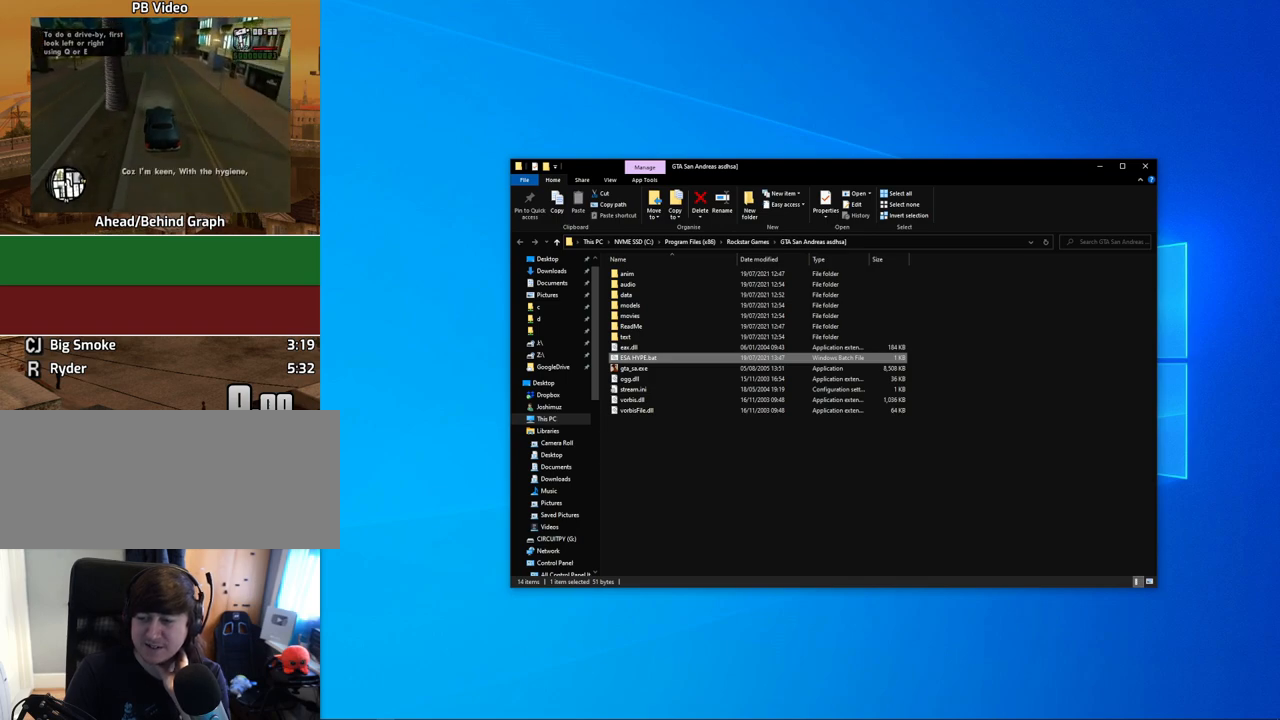
{"keys": [], "mouse": [], "events": [[302, "mouse_wheel_up", "down"], [352, "mouse_wheel_up", "up"]]}
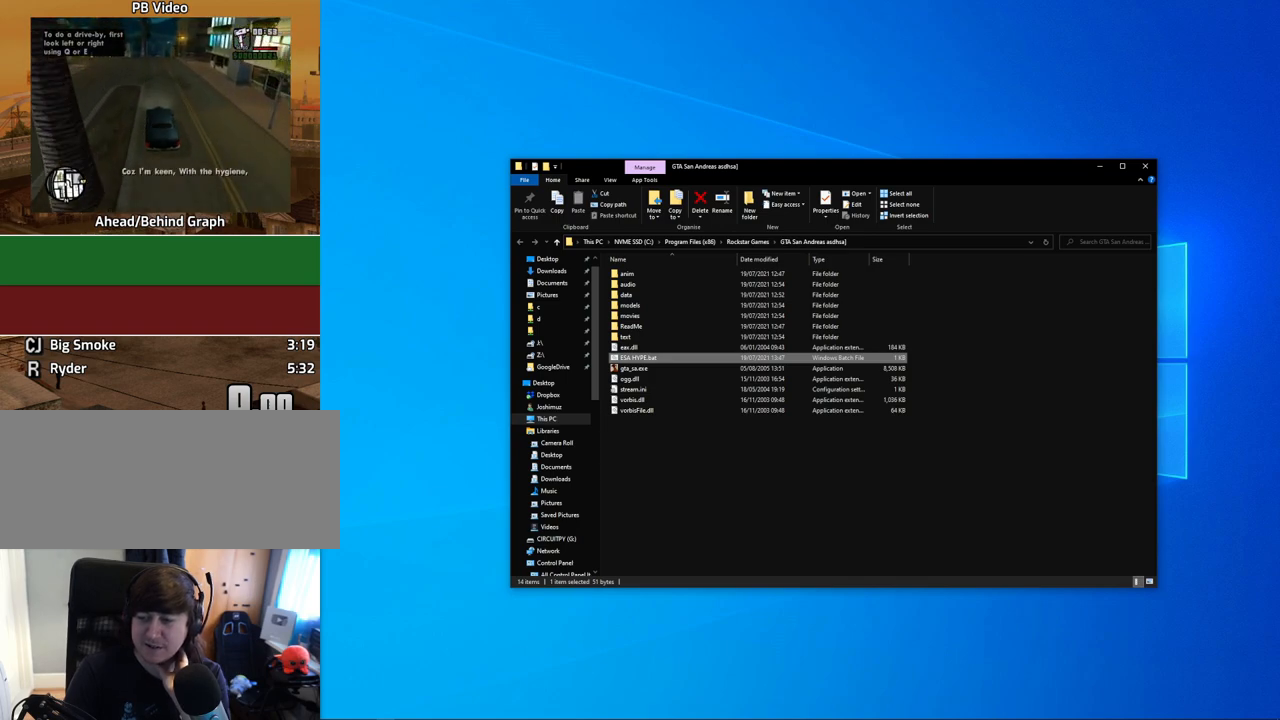
{"keys": [], "mouse": [], "events": [[201, "mouse_wheel_up", "down"], [302, "mouse_wheel_up", "up"]]}
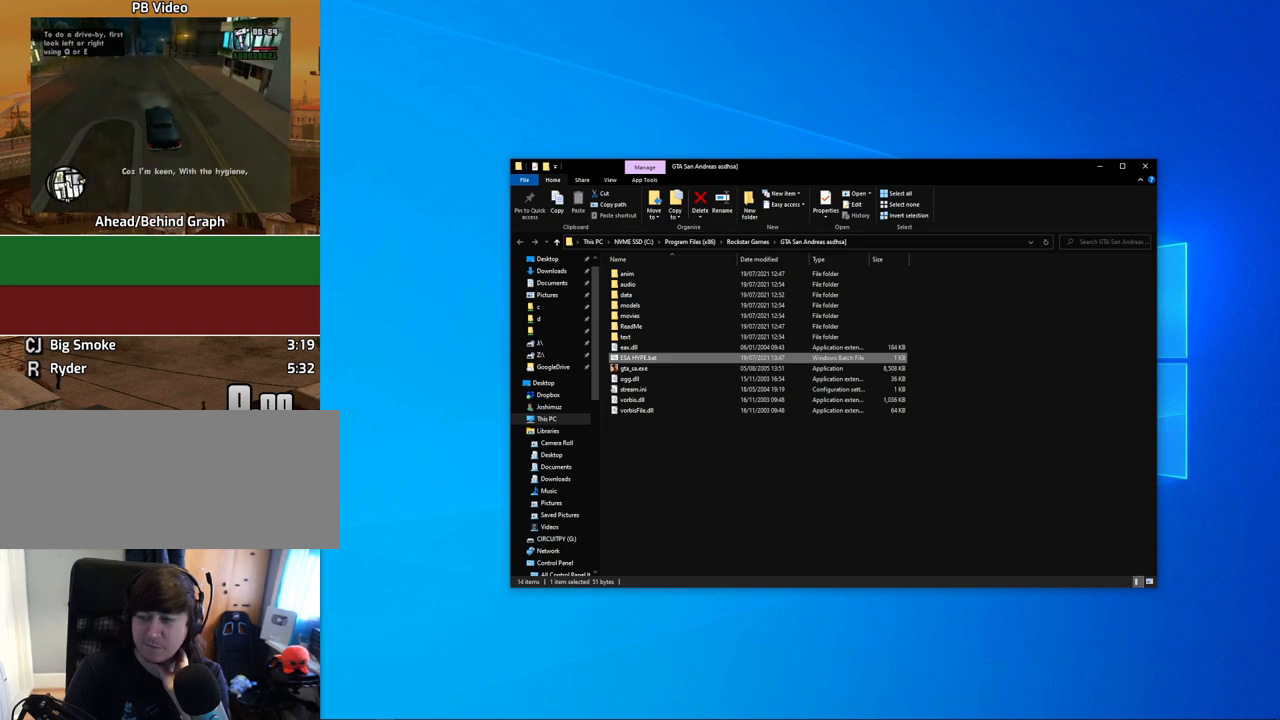
{"keys": [], "mouse": ["wheel_down"], "events": [[503, "mouse_wheel_down", "down"]]}
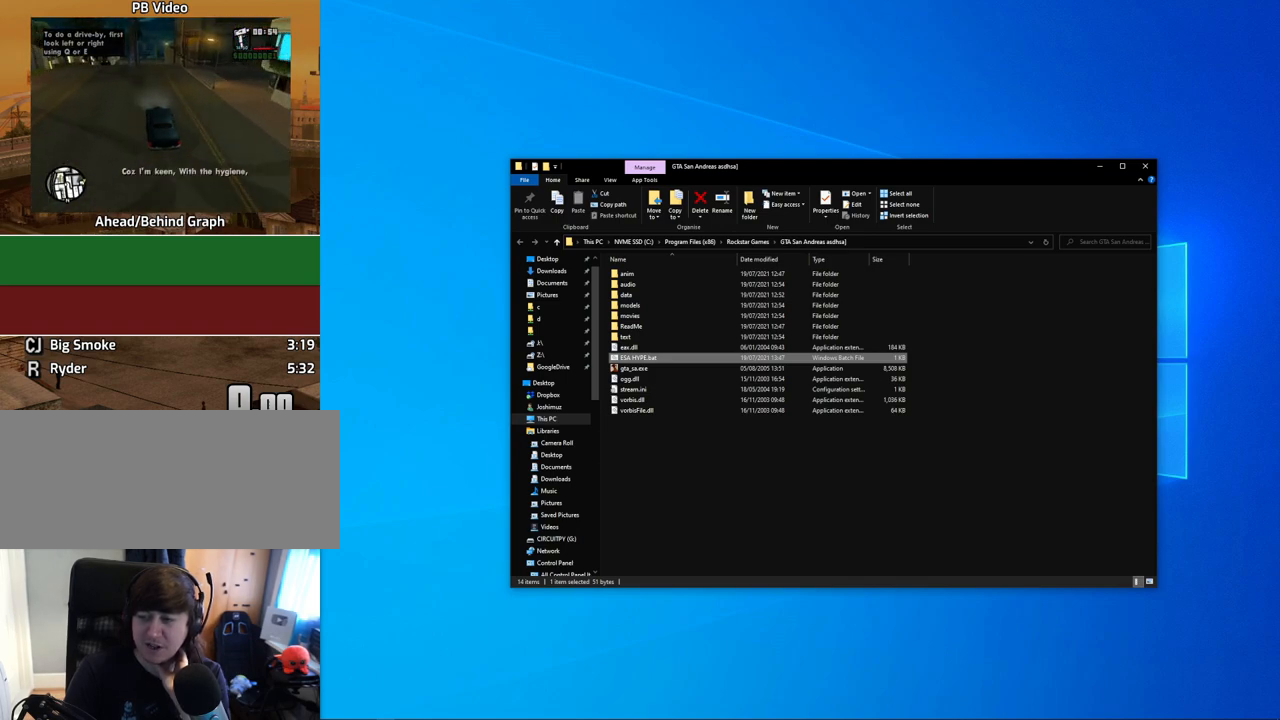
{"keys": [], "mouse": [], "events": [[100, "mouse_wheel_down", "up"], [134, "mouse_wheel_down", "down"], [284, "mouse_wheel_down", "up"], [385, "mouse_wheel_down", "down"], [469, "mouse_wheel_down", "up"]]}
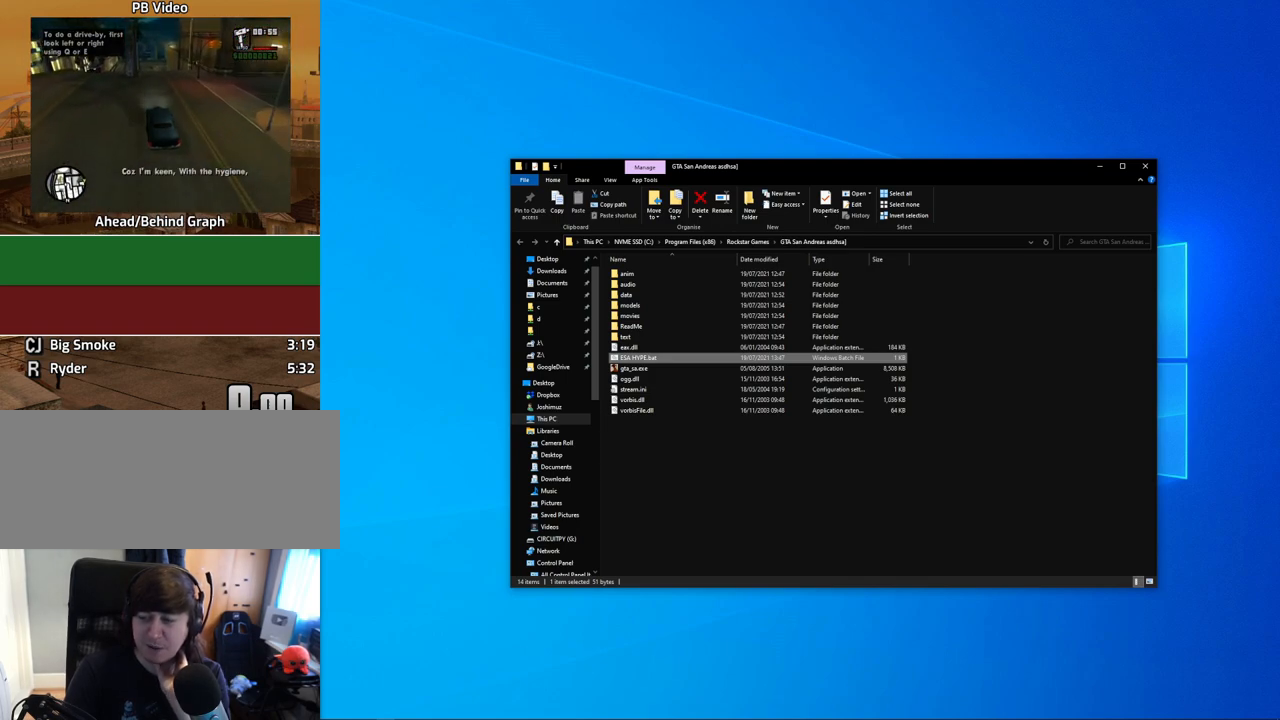
{"keys": [], "mouse": [], "events": [[33, "mouse_wheel_down", "down"], [167, "mouse_wheel_down", "up"]]}